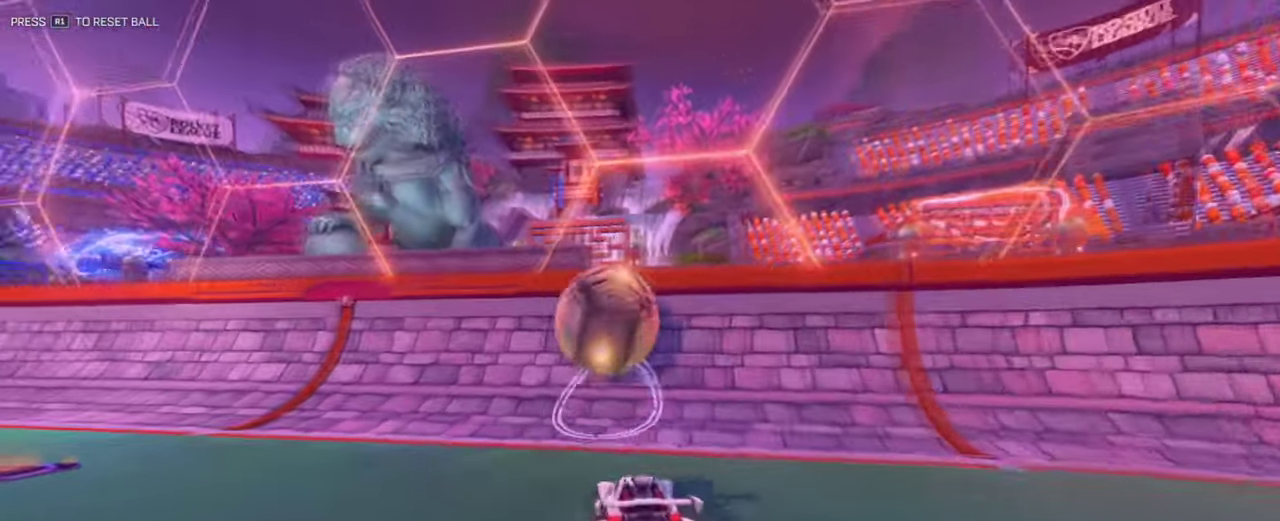
Gameplay with a controller (PlayStation layout); each line is a JSON object with the inputs held at the frame after it (dt_ms = milliseconds from this image to that frame). "events" lists button and stick changes between this image and that frame as [ms after this image, input, new state], when the widget could be followed in between.
{"dt_ms": 301, "buttons": [], "left_stick": "right", "right_stick": "center", "events": [[251, "left_stick", "right"]]}
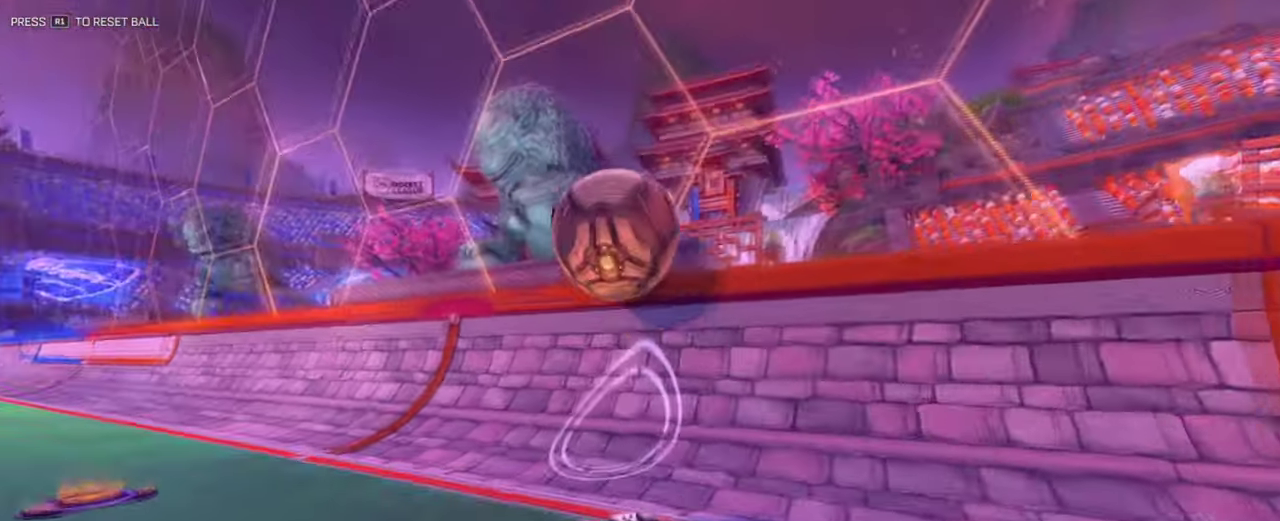
{"dt_ms": 500, "buttons": ["R2"], "left_stick": "center", "right_stick": "center", "events": [[16, "R2", "down"], [100, "left_stick", "center"], [133, "L1", "down"], [217, "L1", "up"], [233, "left_stick", "down-right"], [383, "left_stick", "center"]]}
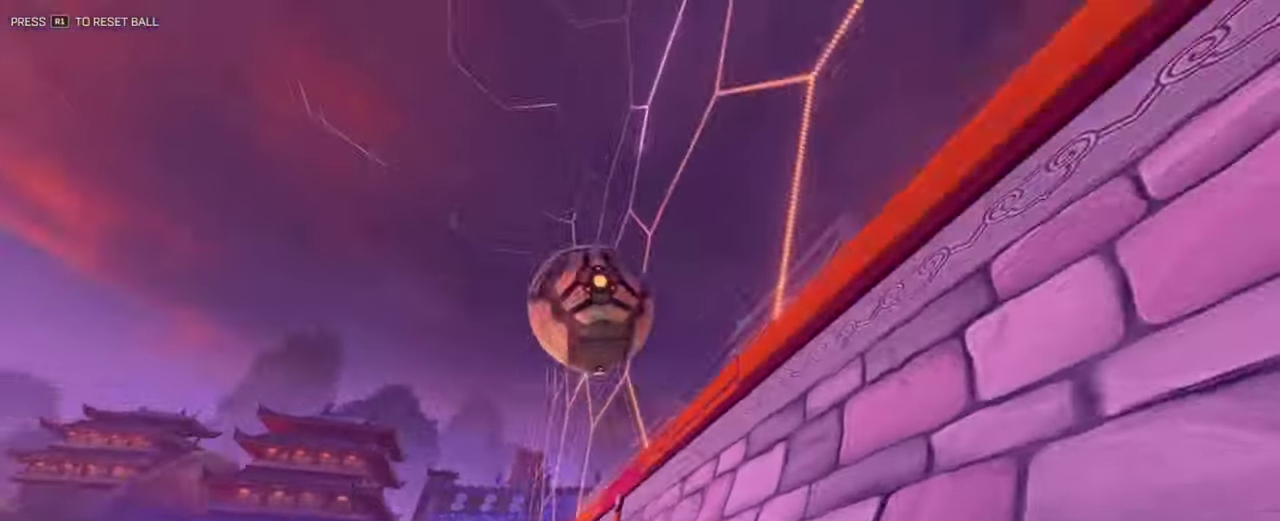
{"dt_ms": 500, "buttons": [], "left_stick": "left", "right_stick": "center", "events": [[17, "left_stick", "left"], [200, "left_stick", "center"], [250, "R2", "up"], [383, "left_stick", "left"]]}
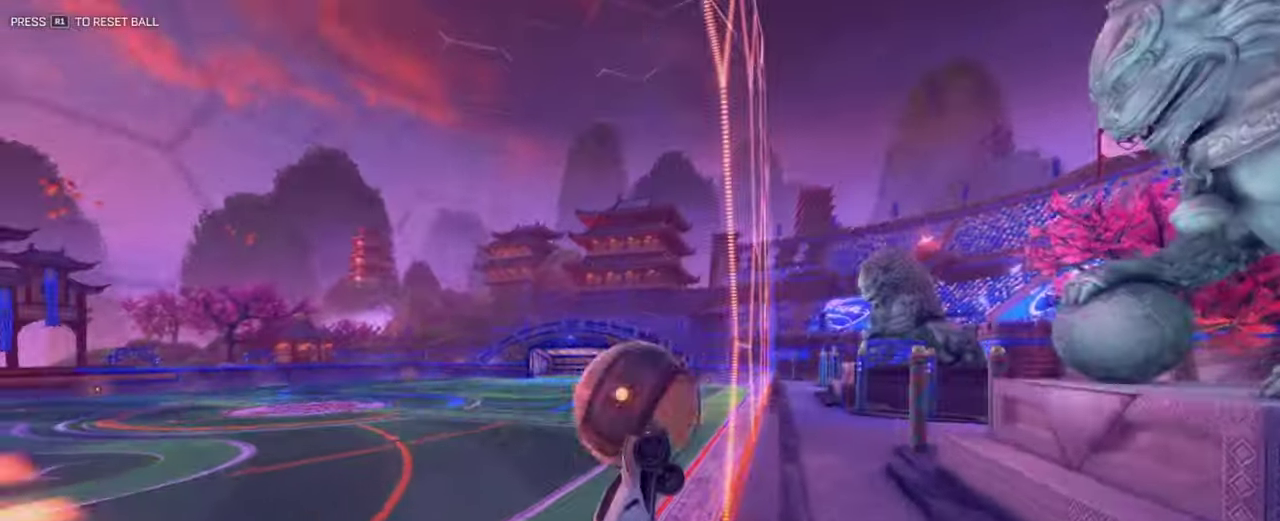
{"dt_ms": 601, "buttons": ["R2"], "left_stick": "left", "right_stick": "center", "events": [[17, "R2", "down"]]}
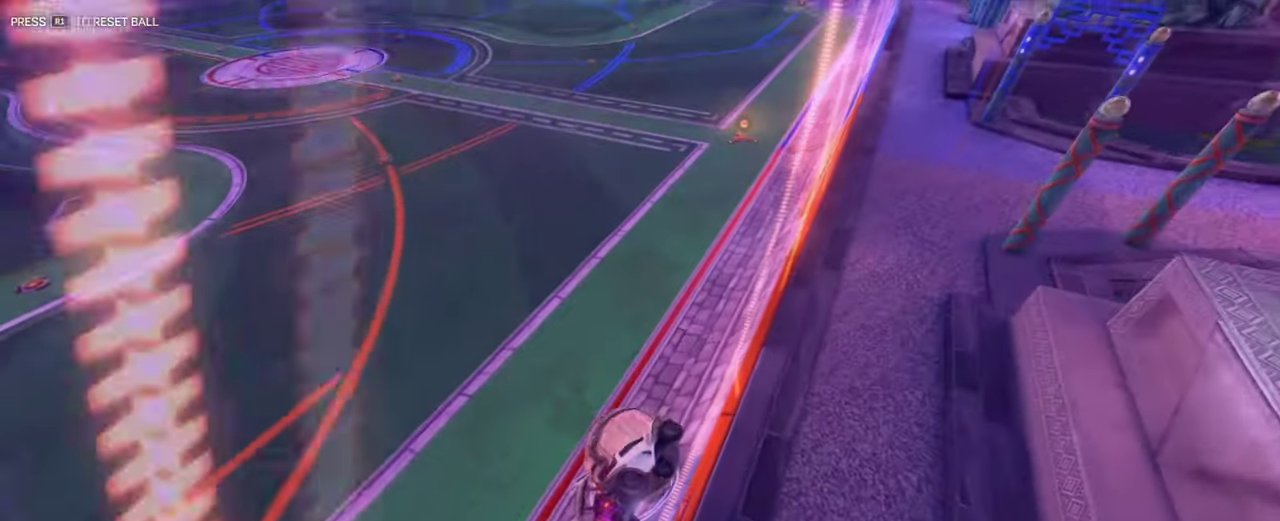
{"dt_ms": 400, "buttons": ["R2"], "left_stick": "left", "right_stick": "center", "events": [[183, "left_stick", "center"], [333, "left_stick", "left"]]}
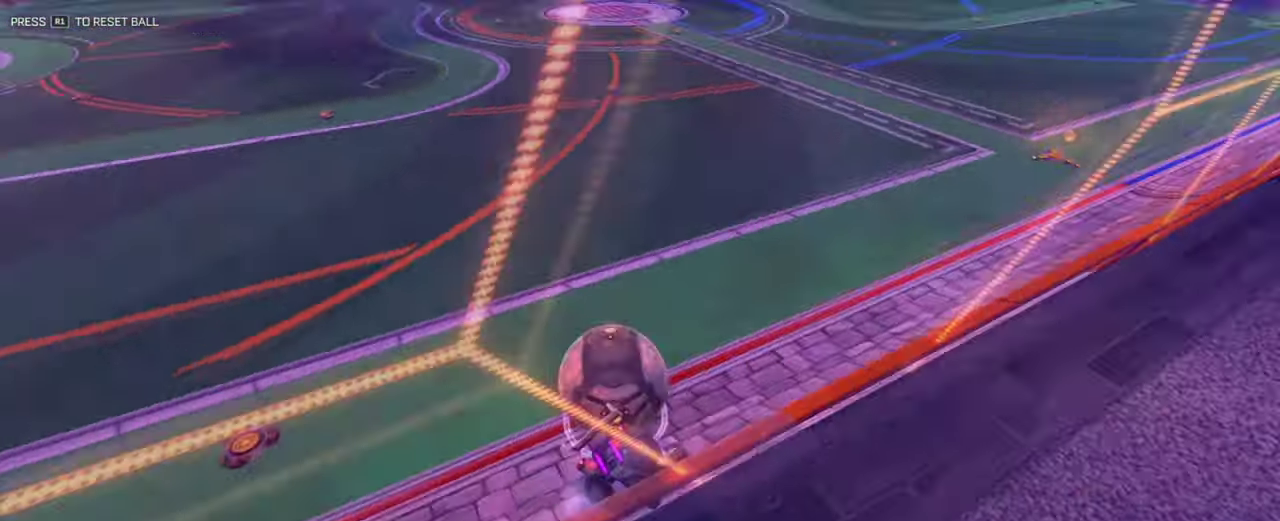
{"dt_ms": 384, "buttons": ["R2"], "left_stick": "right", "right_stick": "center", "events": [[134, "R2", "up"], [134, "left_stick", "right"], [234, "R2", "down"], [300, "left_stick", "center"], [384, "left_stick", "right"]]}
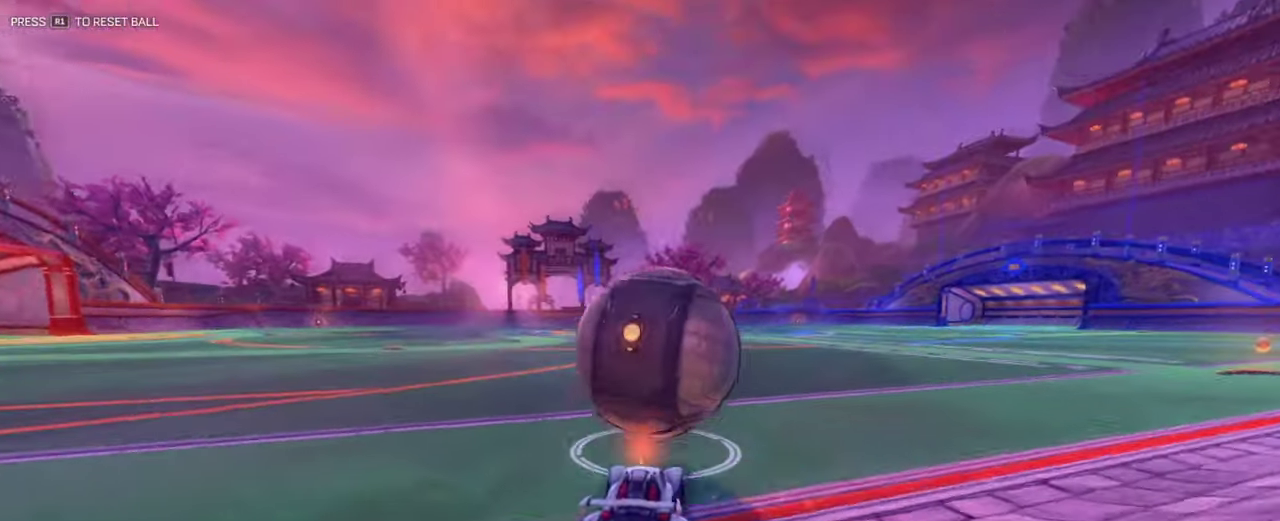
{"dt_ms": 600, "buttons": ["L1", "R2"], "left_stick": "center", "right_stick": "center", "events": [[117, "R2", "up"], [233, "L1", "down"], [250, "left_stick", "center"], [267, "R2", "down"], [300, "left_stick", "left"], [400, "left_stick", "down-left"], [450, "left_stick", "center"]]}
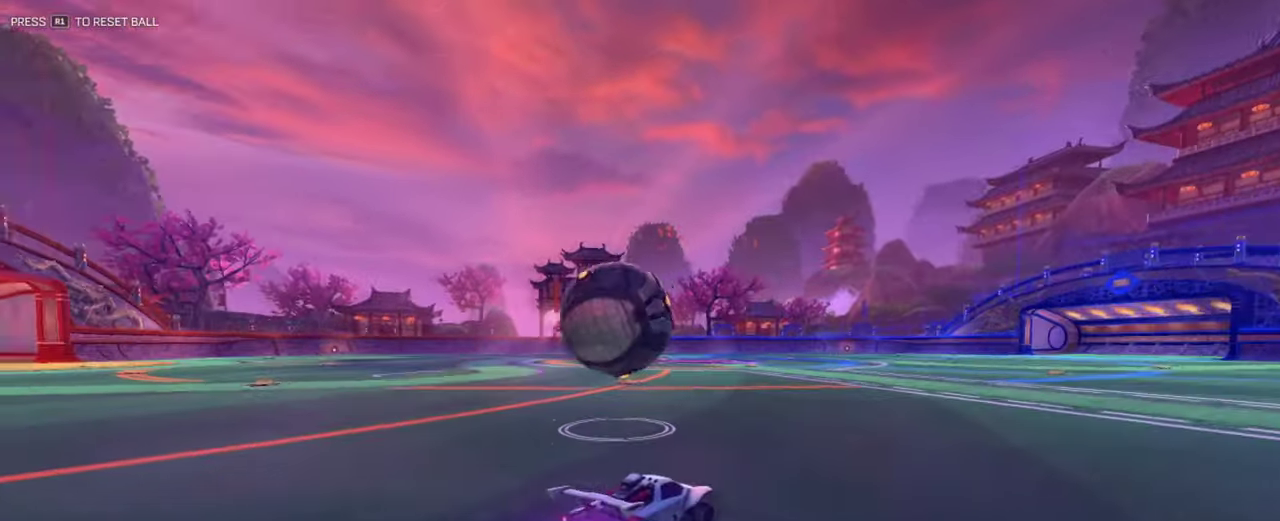
{"dt_ms": 301, "buttons": ["R2"], "left_stick": "center", "right_stick": "center", "events": [[34, "left_stick", "left"], [217, "left_stick", "center"], [301, "L1", "up"]]}